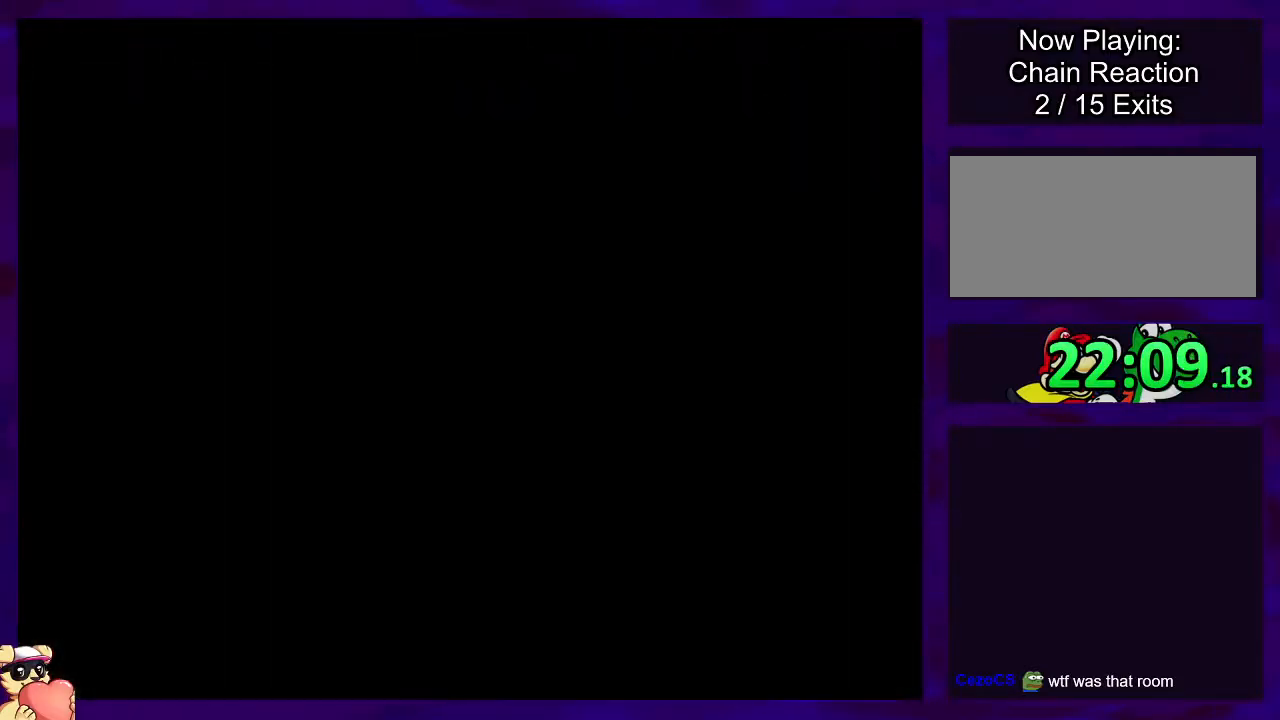
Gameplay with a controller (Nintendo layout); each line is a JSON object with the inputs held at the frame after it. "events" lists button and stick changes between this image and that frame as [ms after this image, input, new state], when the widget could be followed in between. Not read: DPAD_UP L3 R3.
{"buttons": ["X"], "events": []}
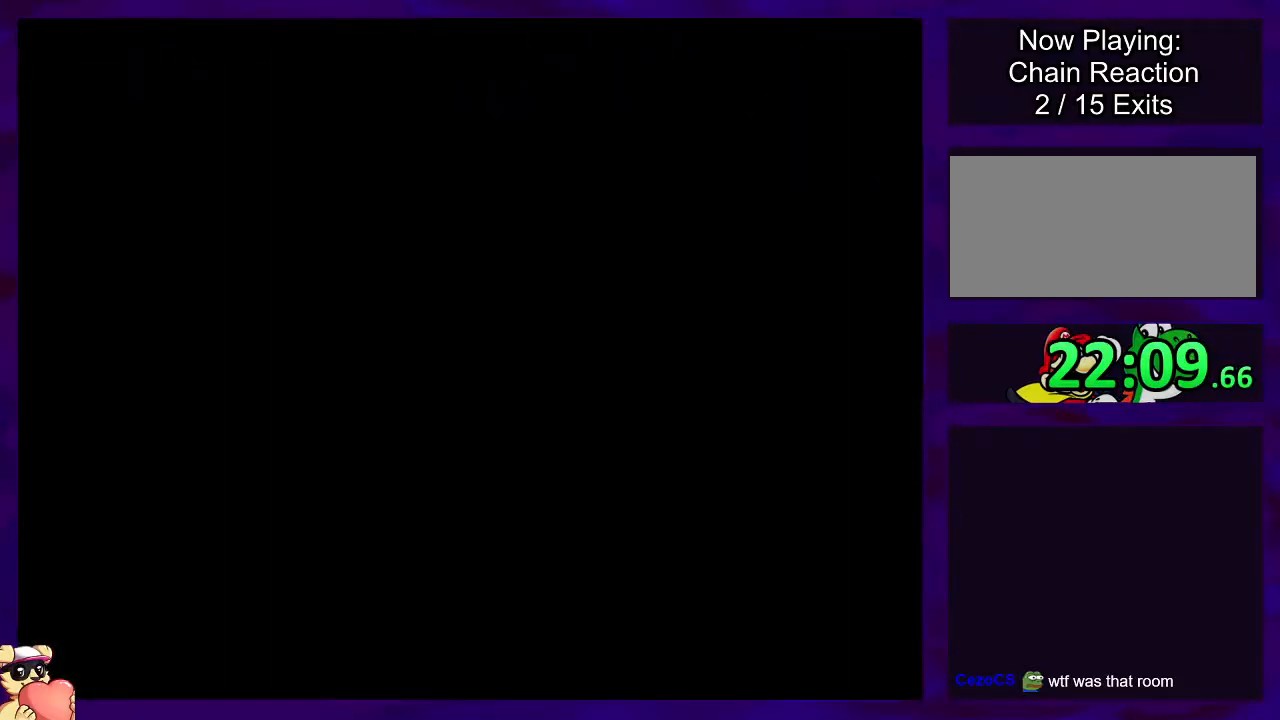
{"buttons": ["X"], "events": []}
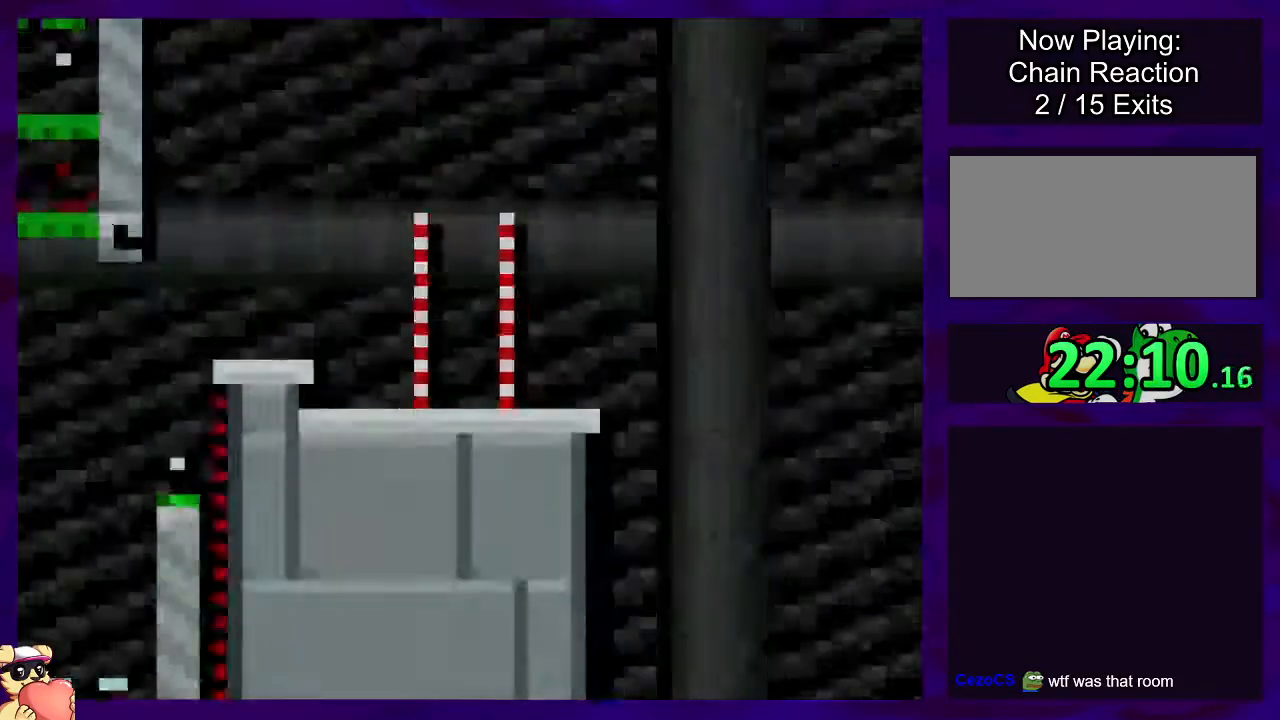
{"buttons": ["X", "DPAD_RIGHT"], "events": [[217, "DPAD_RIGHT", "down"], [367, "A", "down"], [450, "A", "up"]]}
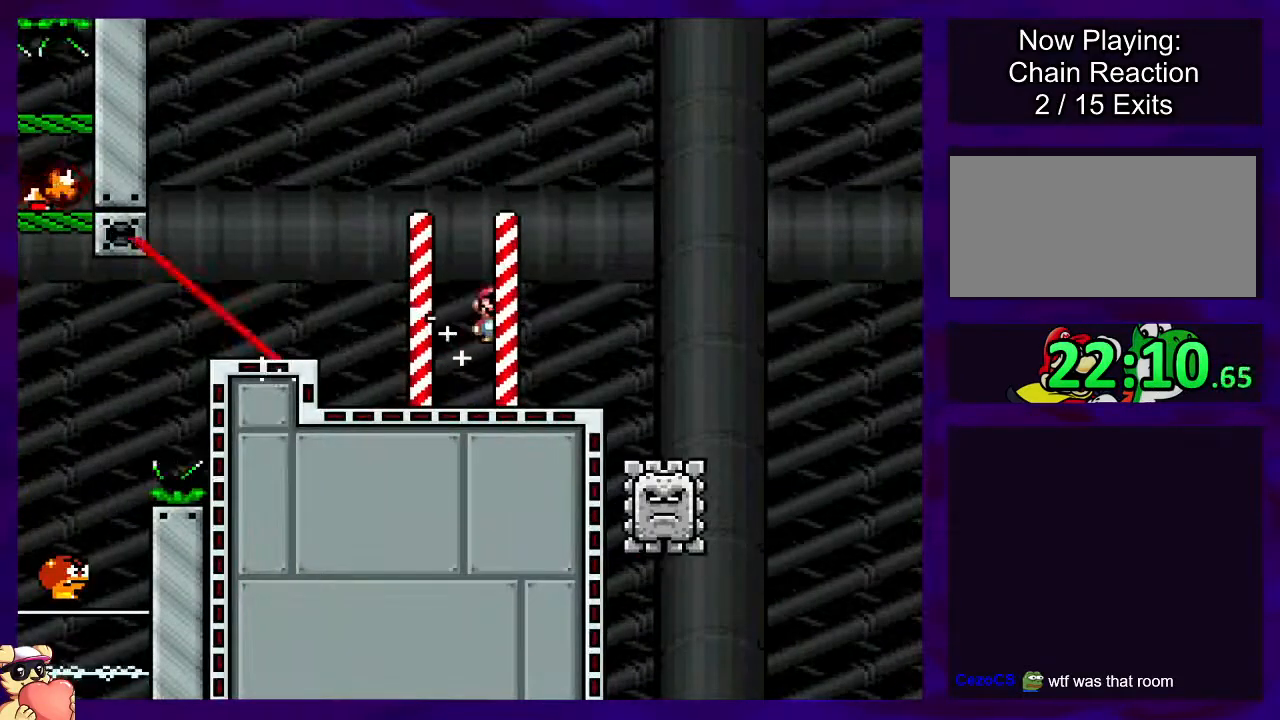
{"buttons": ["A", "X", "DPAD_RIGHT"], "events": [[134, "A", "down"]]}
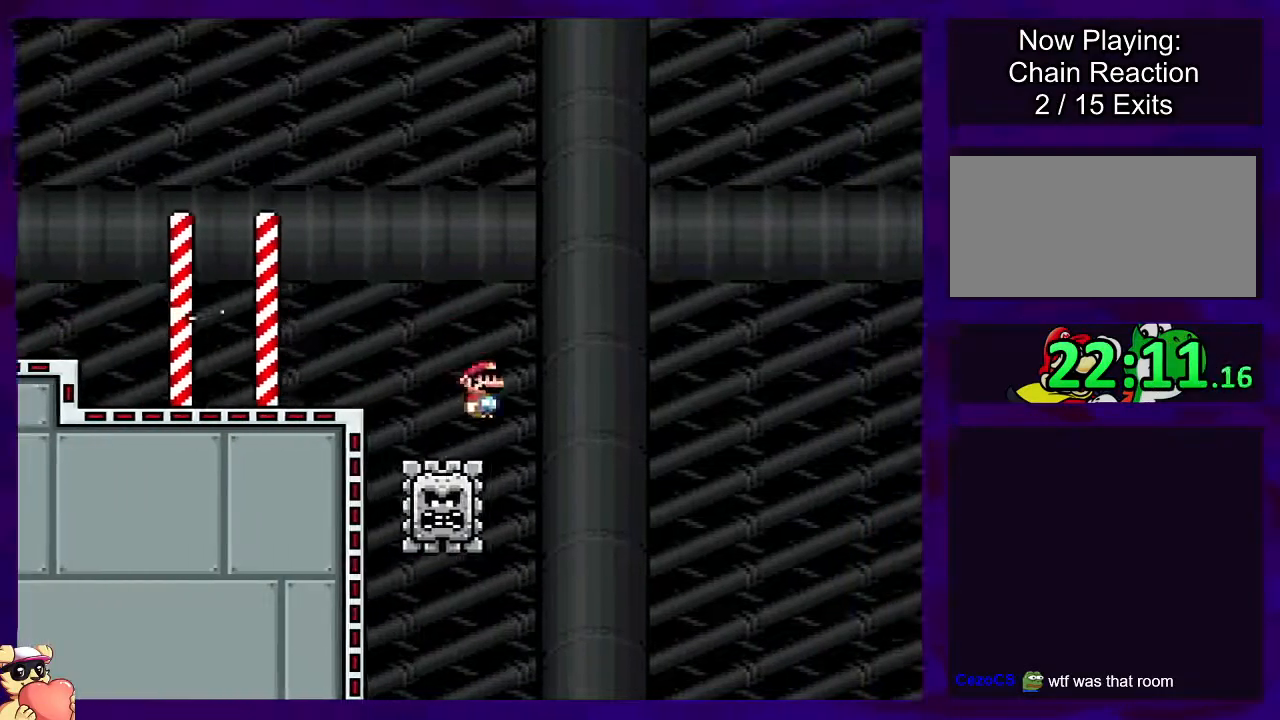
{"buttons": ["A", "X", "DPAD_RIGHT"], "events": []}
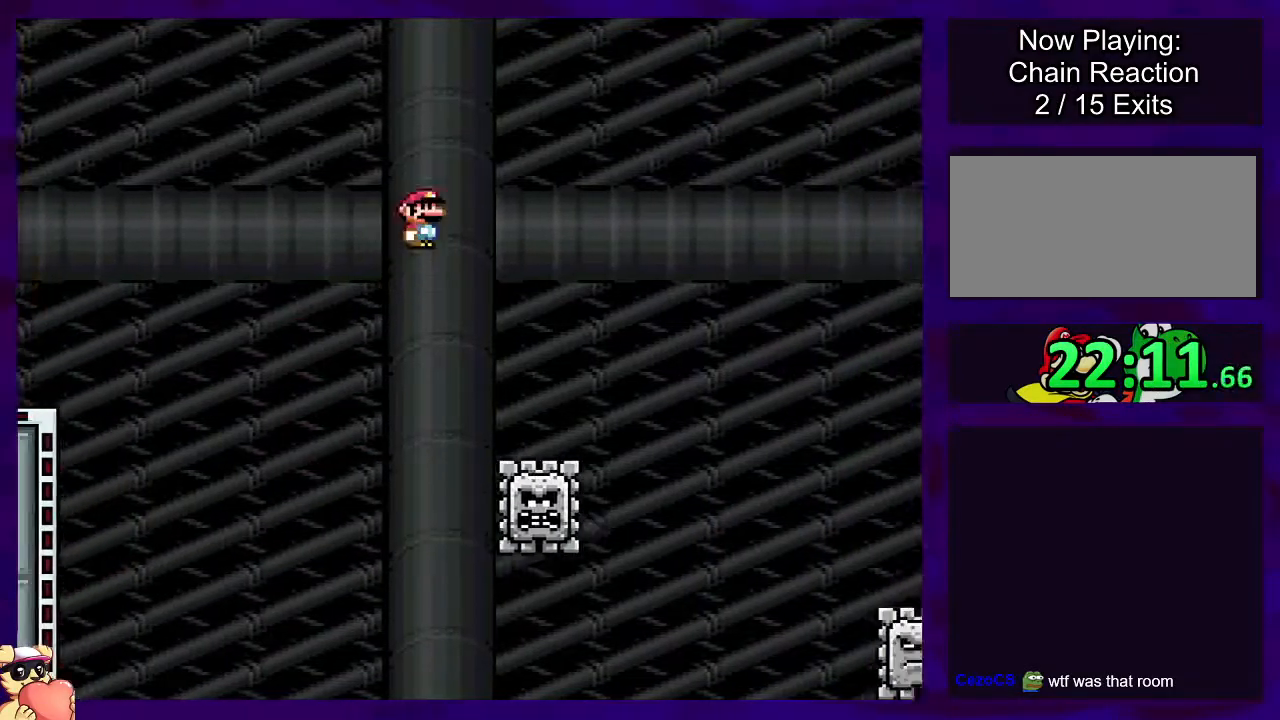
{"buttons": ["A", "X", "DPAD_RIGHT"], "events": []}
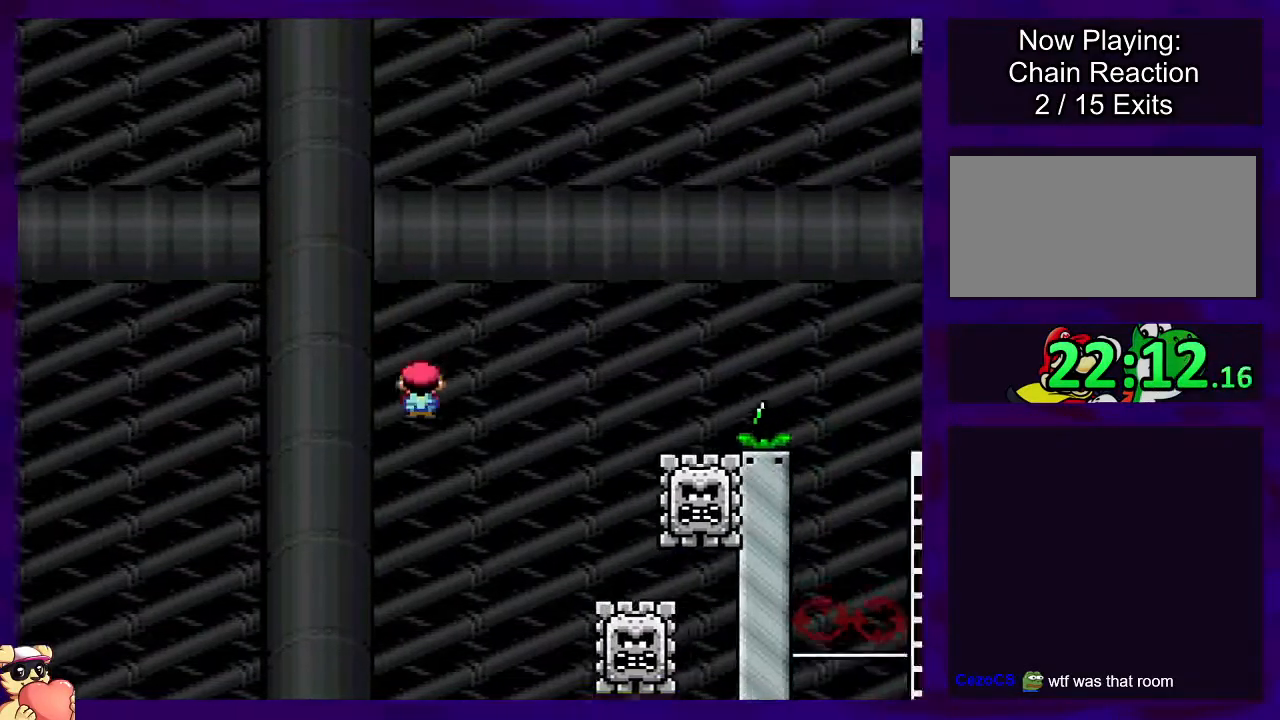
{"buttons": ["A", "X", "DPAD_RIGHT"], "events": []}
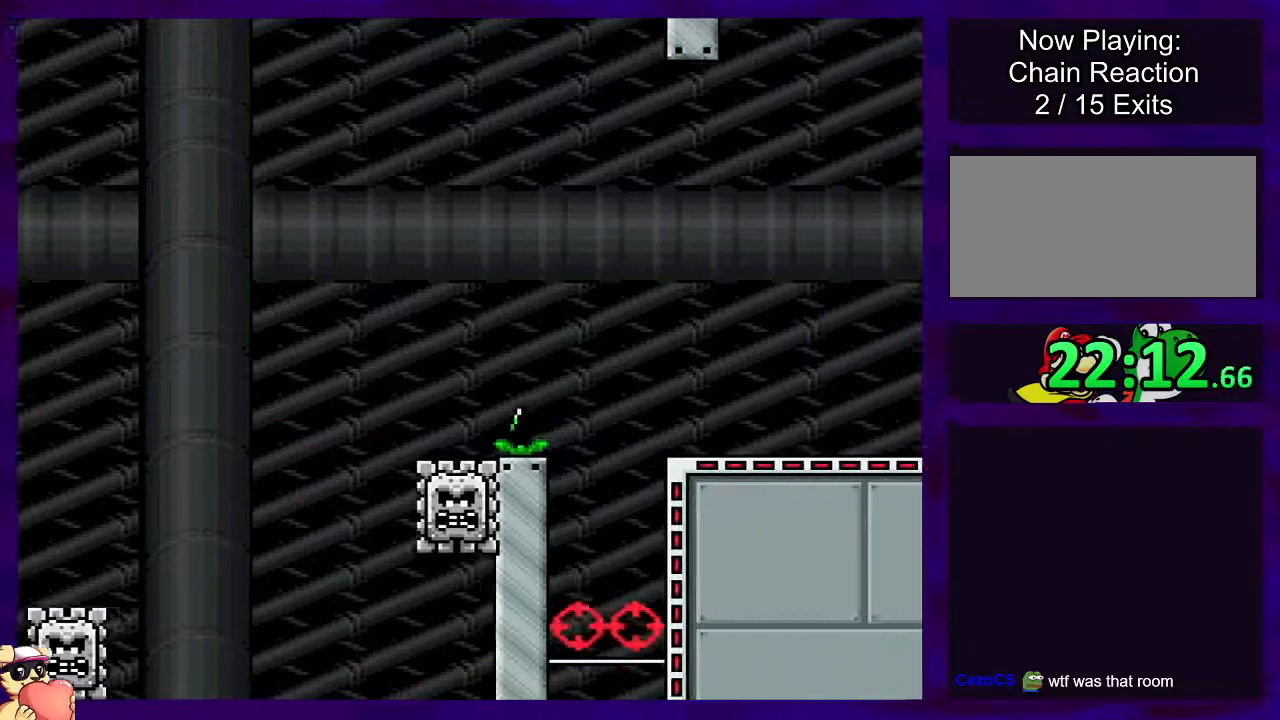
{"buttons": ["X"], "events": [[334, "DPAD_RIGHT", "up"], [351, "A", "up"]]}
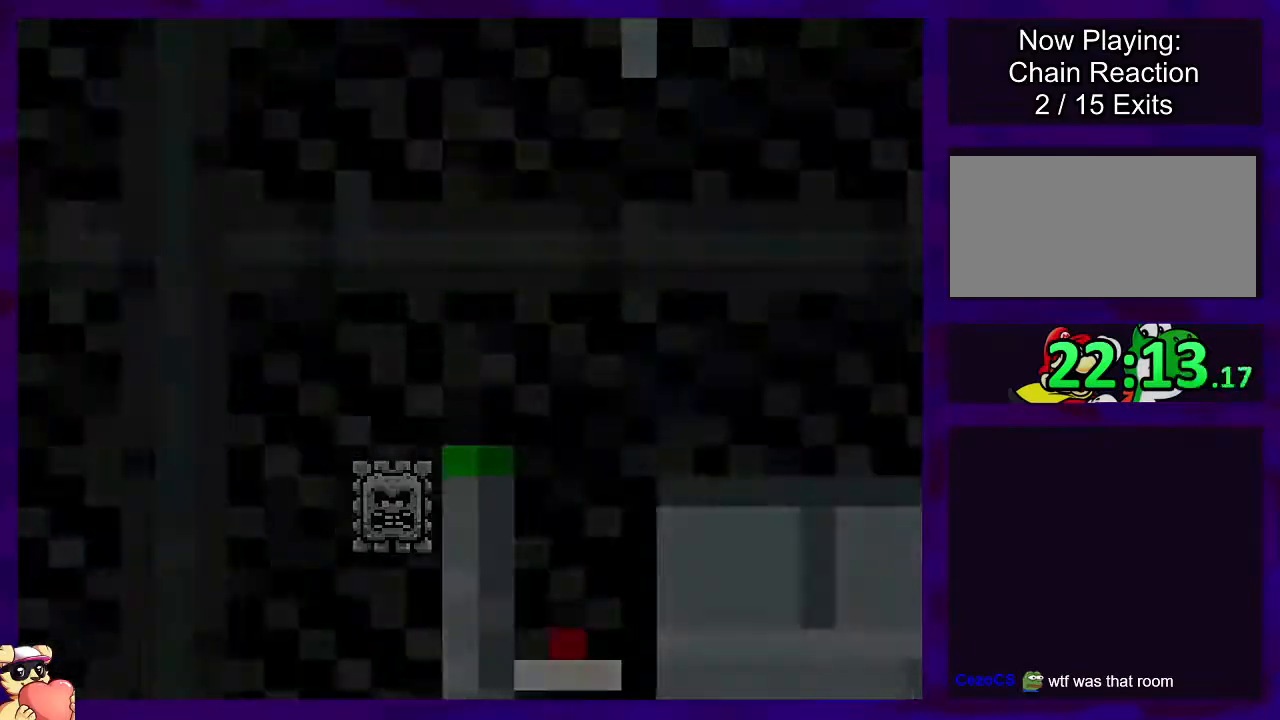
{"buttons": ["X"], "events": []}
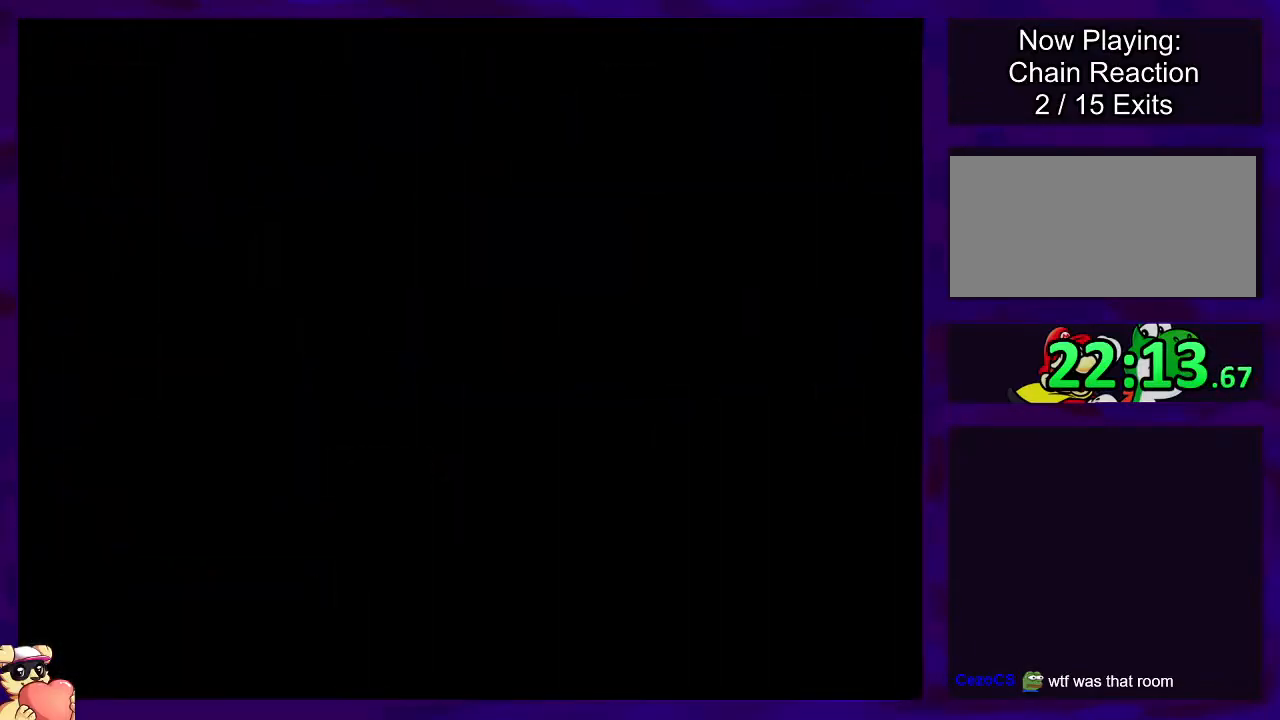
{"buttons": ["X"], "events": []}
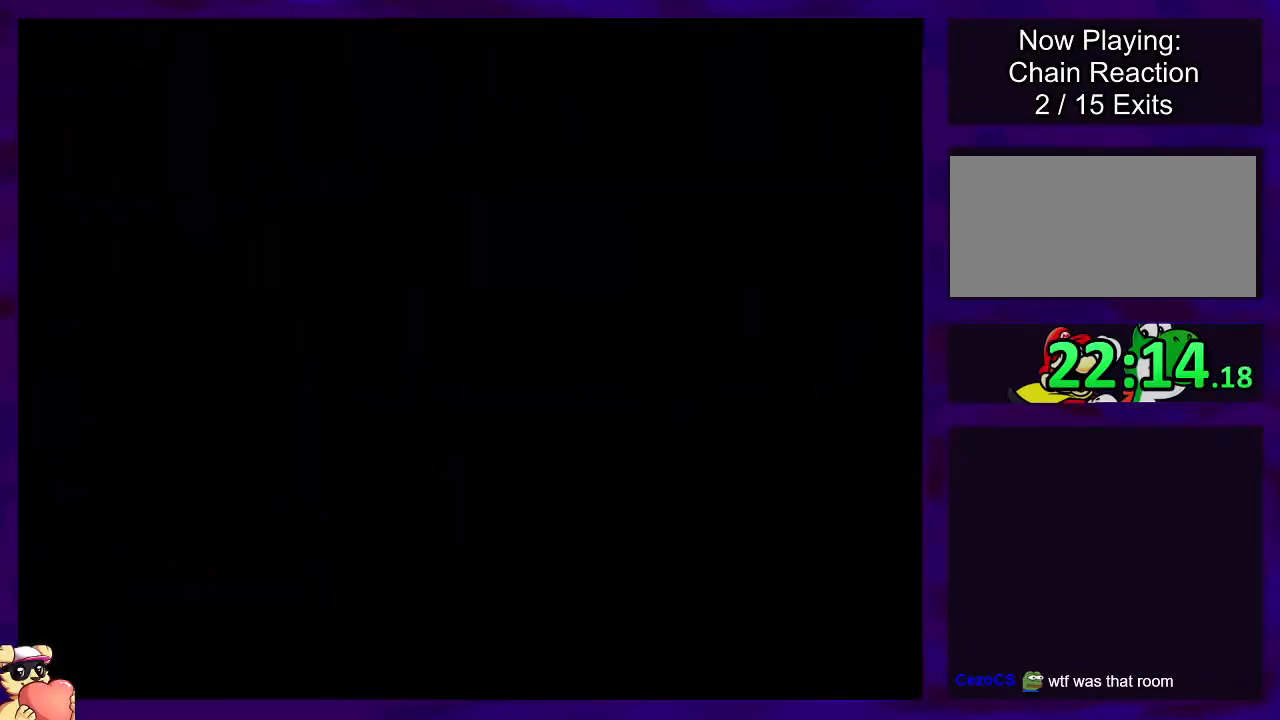
{"buttons": ["X"], "events": []}
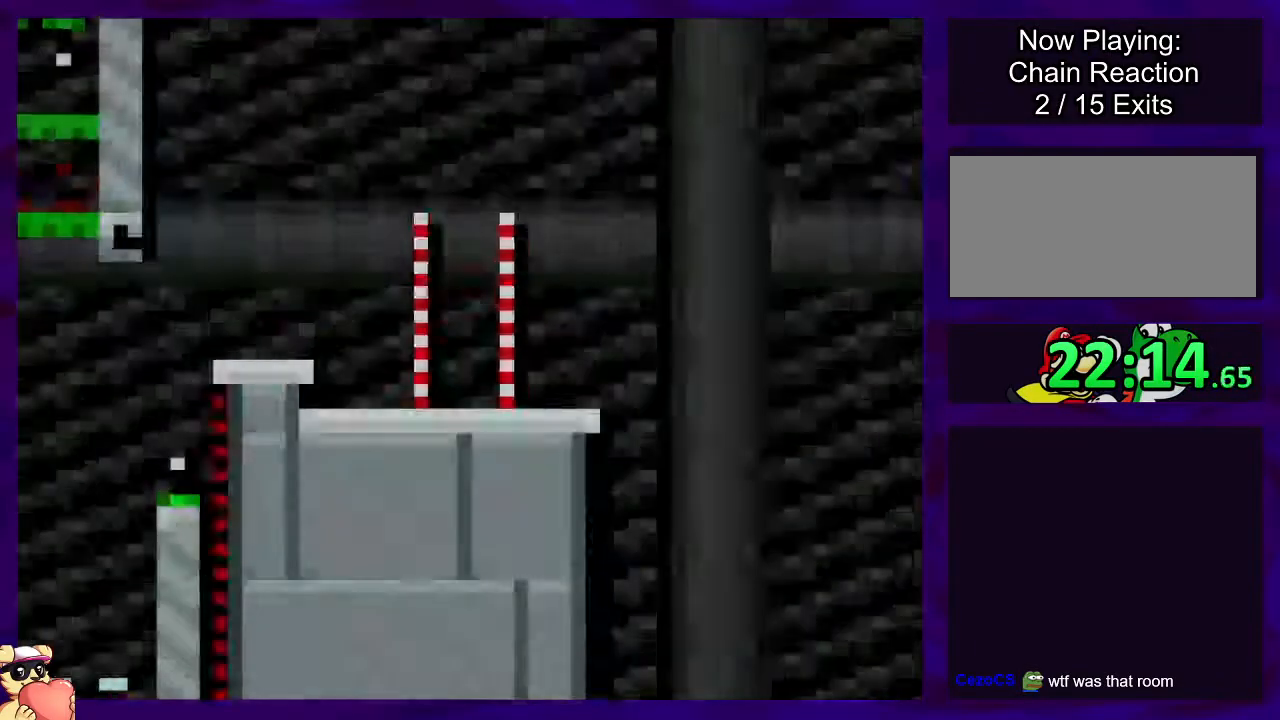
{"buttons": ["X", "DPAD_RIGHT"], "events": [[250, "DPAD_RIGHT", "down"], [284, "A", "down"], [384, "A", "up"]]}
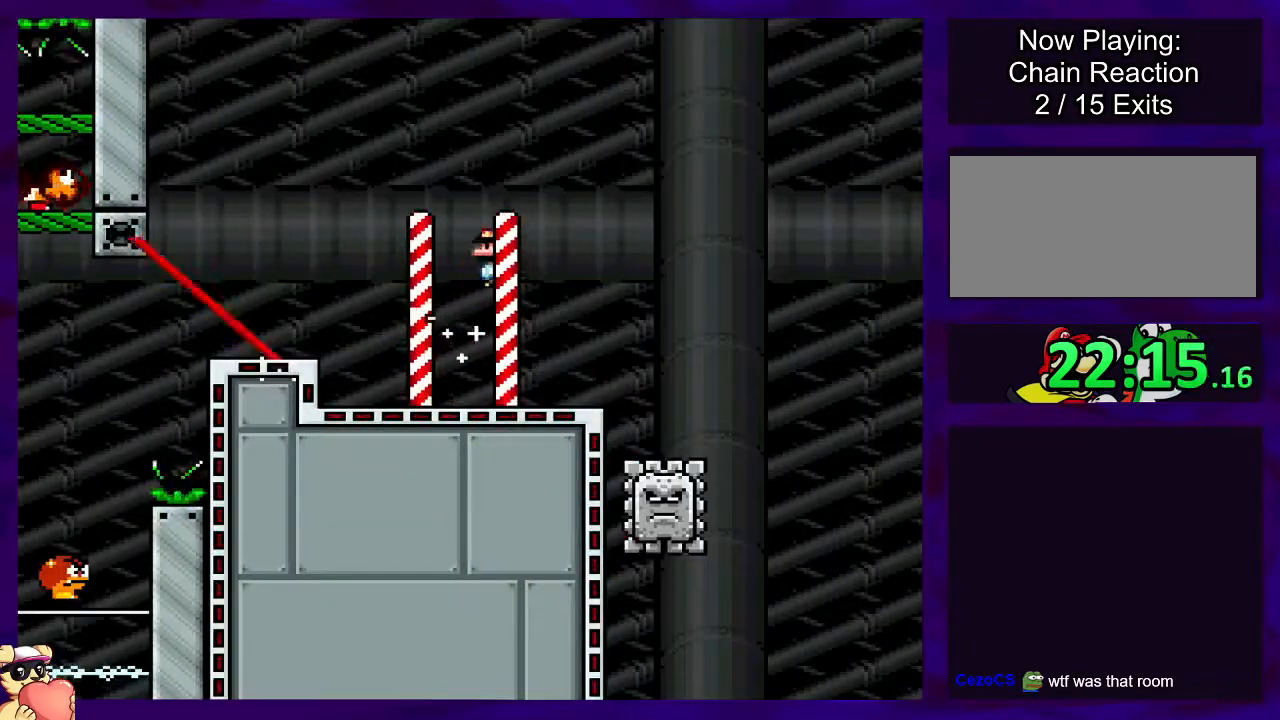
{"buttons": ["A", "X", "DPAD_RIGHT"], "events": [[16, "A", "down"], [100, "A", "up"], [200, "A", "down"]]}
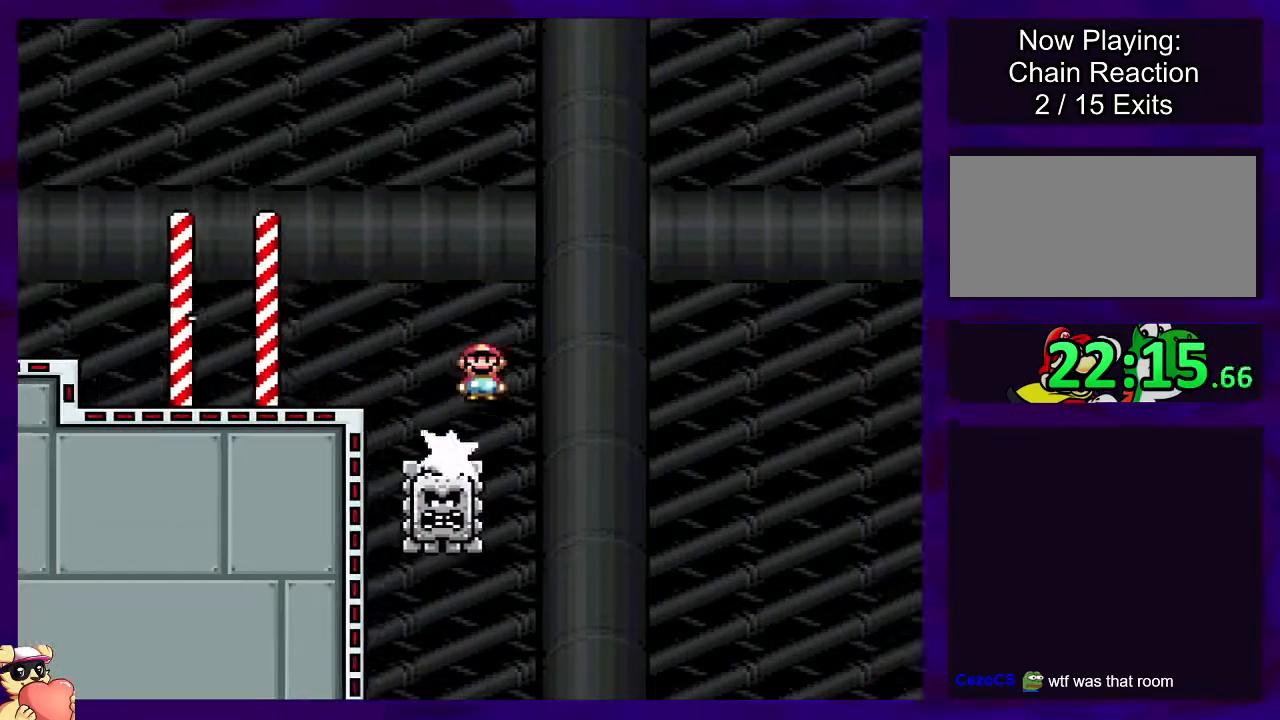
{"buttons": ["A", "X", "DPAD_RIGHT"], "events": []}
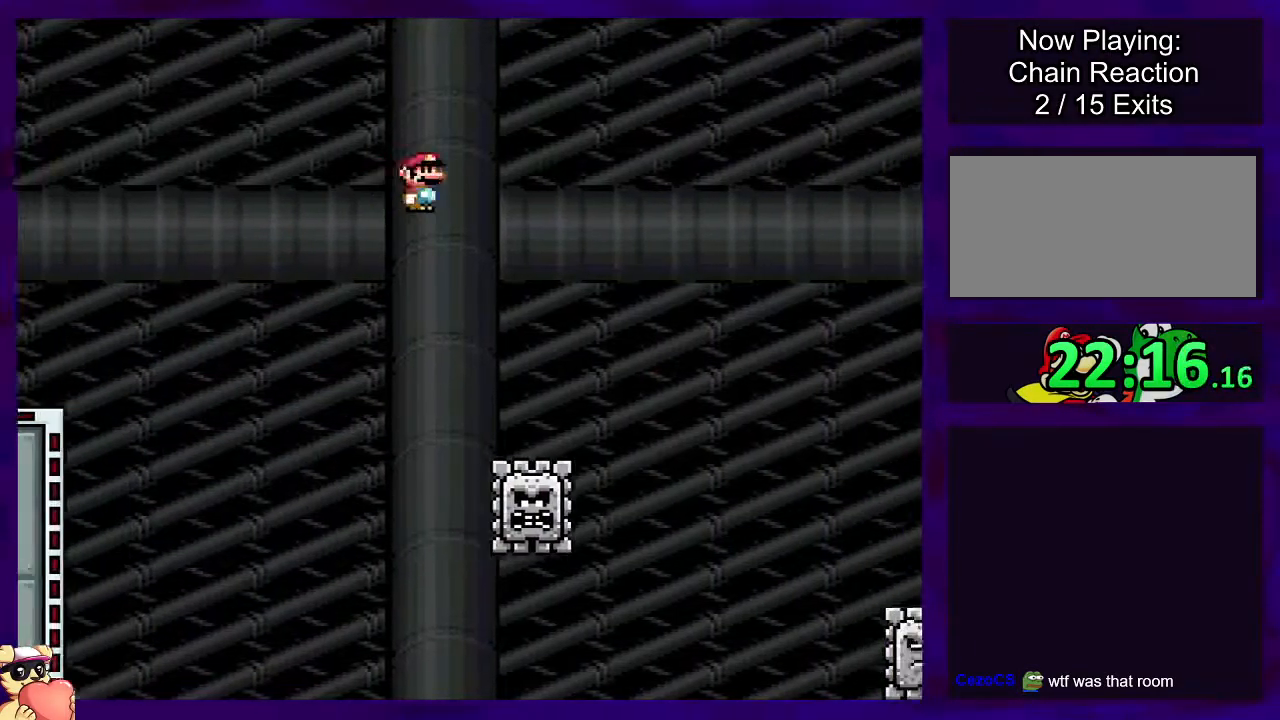
{"buttons": ["A", "X", "DPAD_RIGHT"], "events": []}
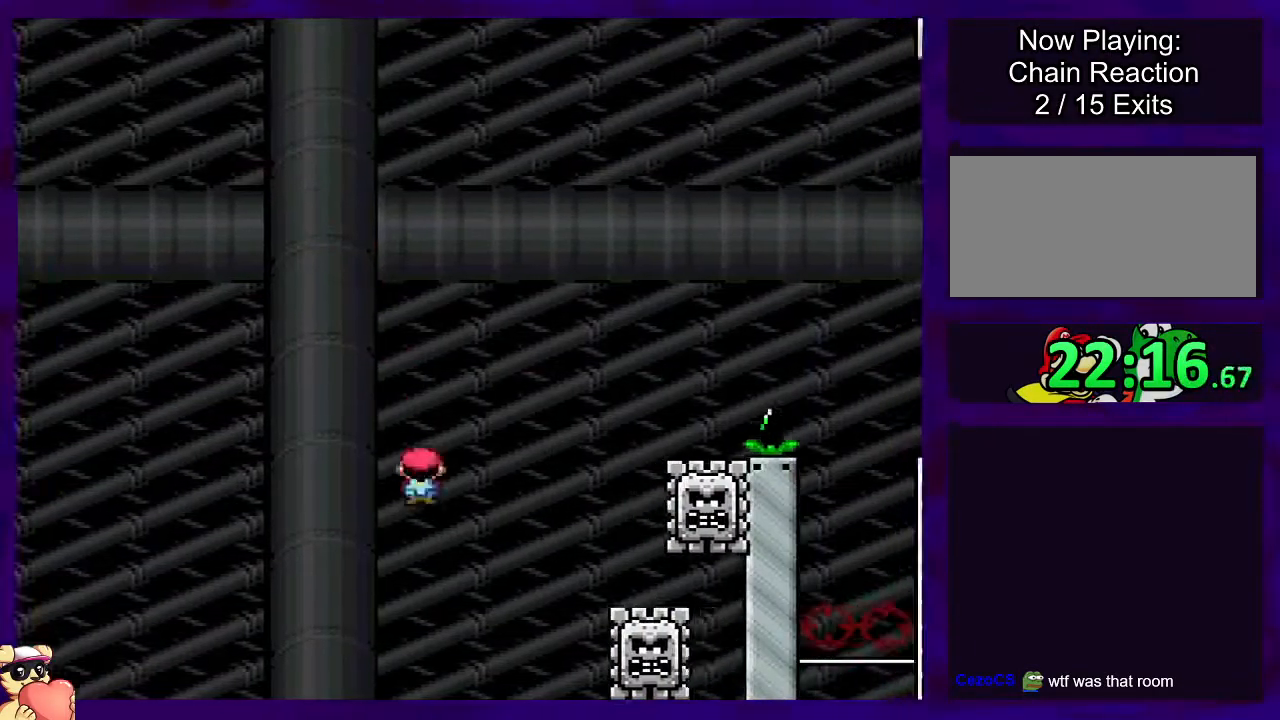
{"buttons": ["A", "X", "DPAD_RIGHT"], "events": []}
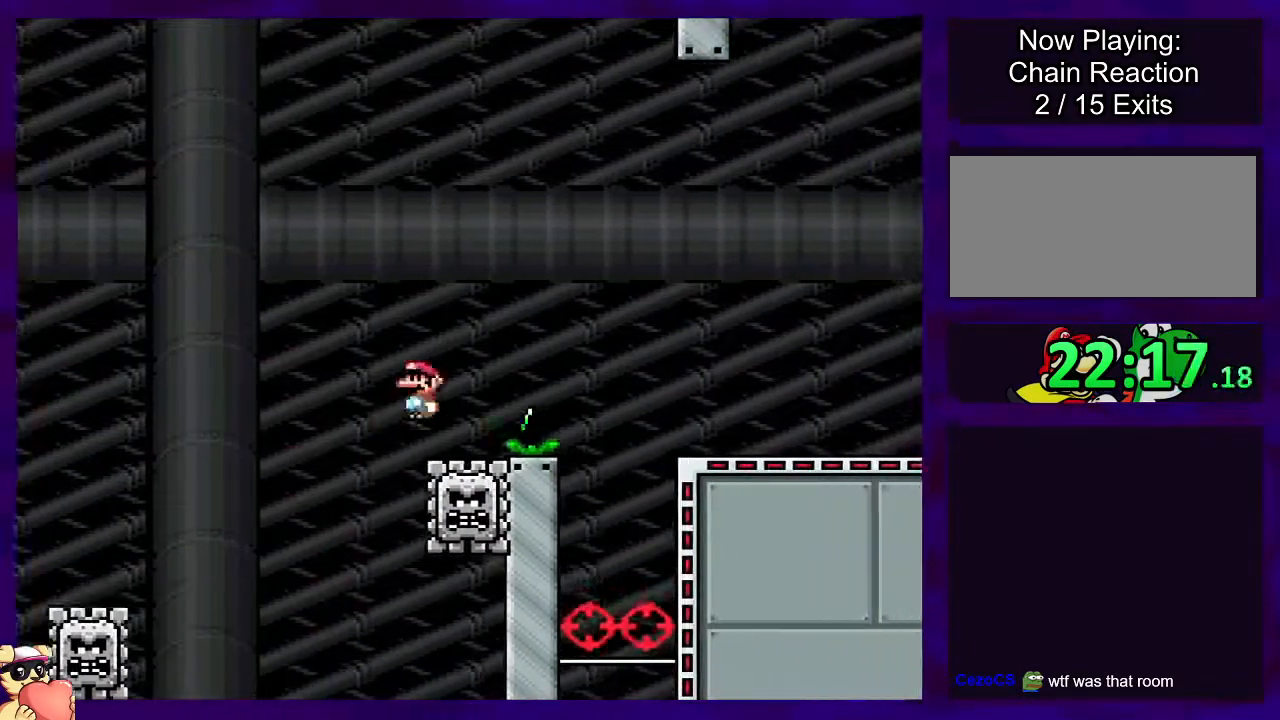
{"buttons": ["A", "X", "DPAD_RIGHT"], "events": []}
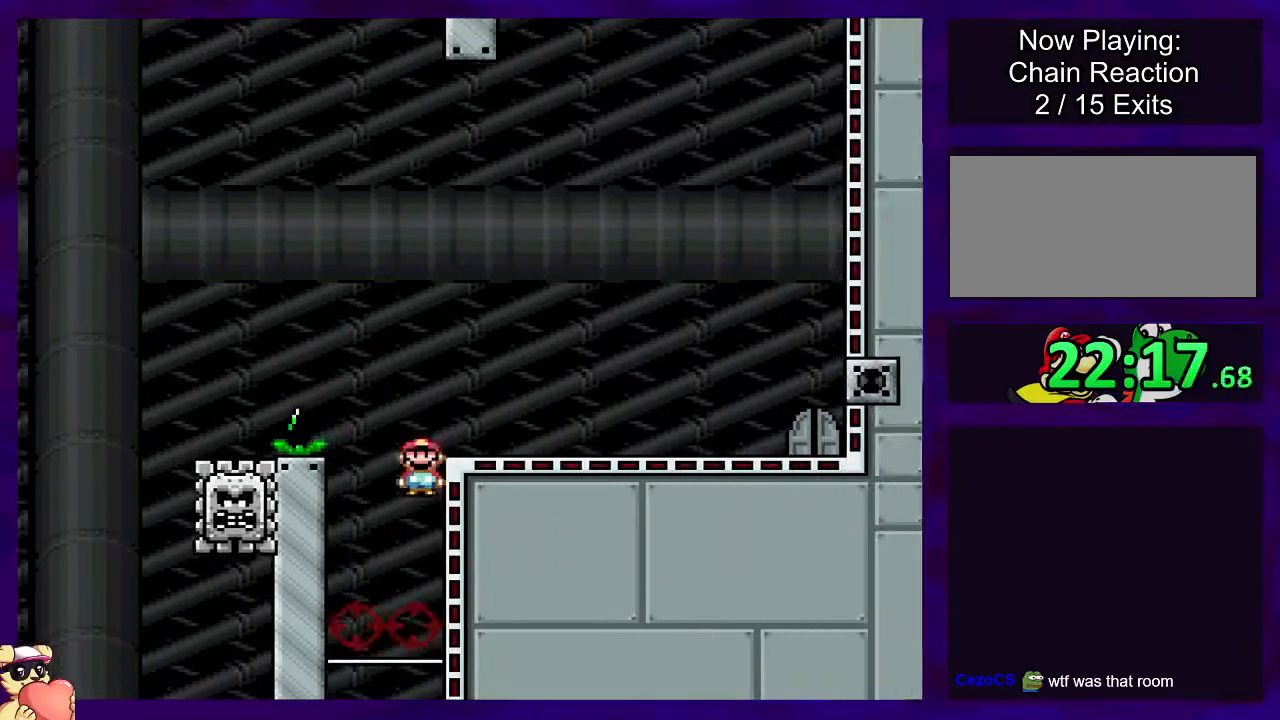
{"buttons": ["X"], "events": [[317, "A", "up"], [367, "DPAD_RIGHT", "up"]]}
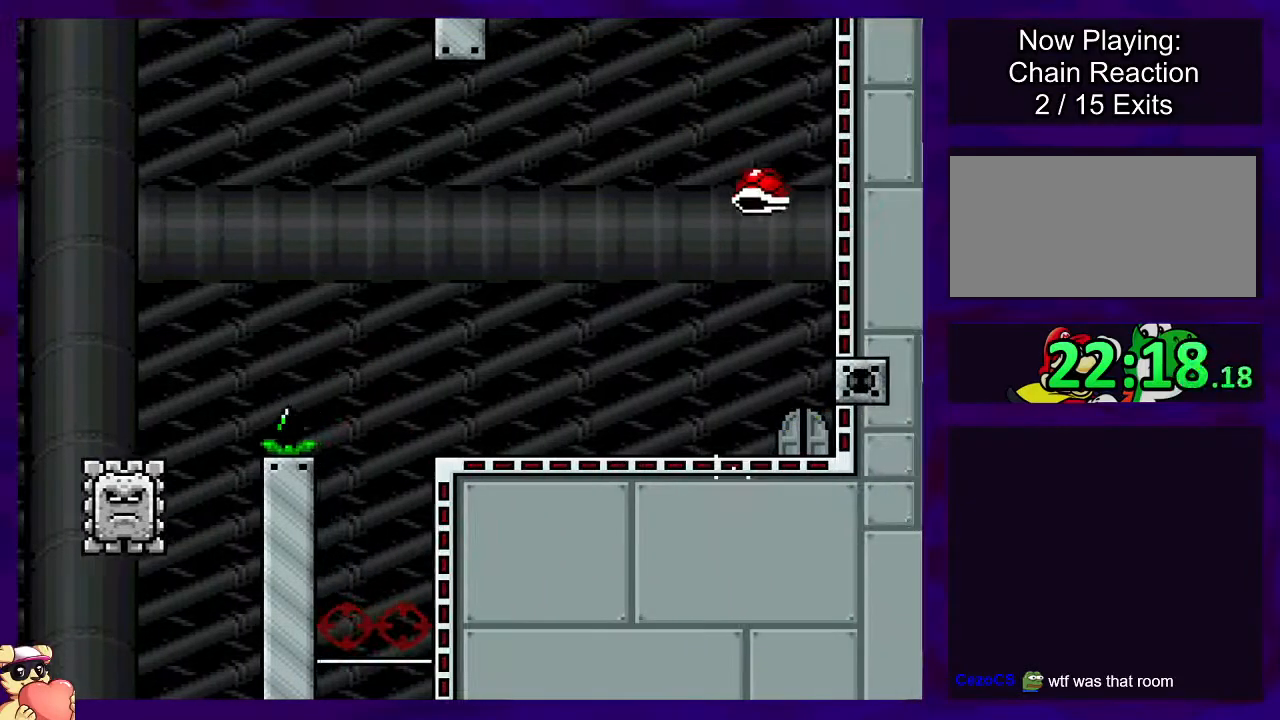
{"buttons": ["X"], "events": []}
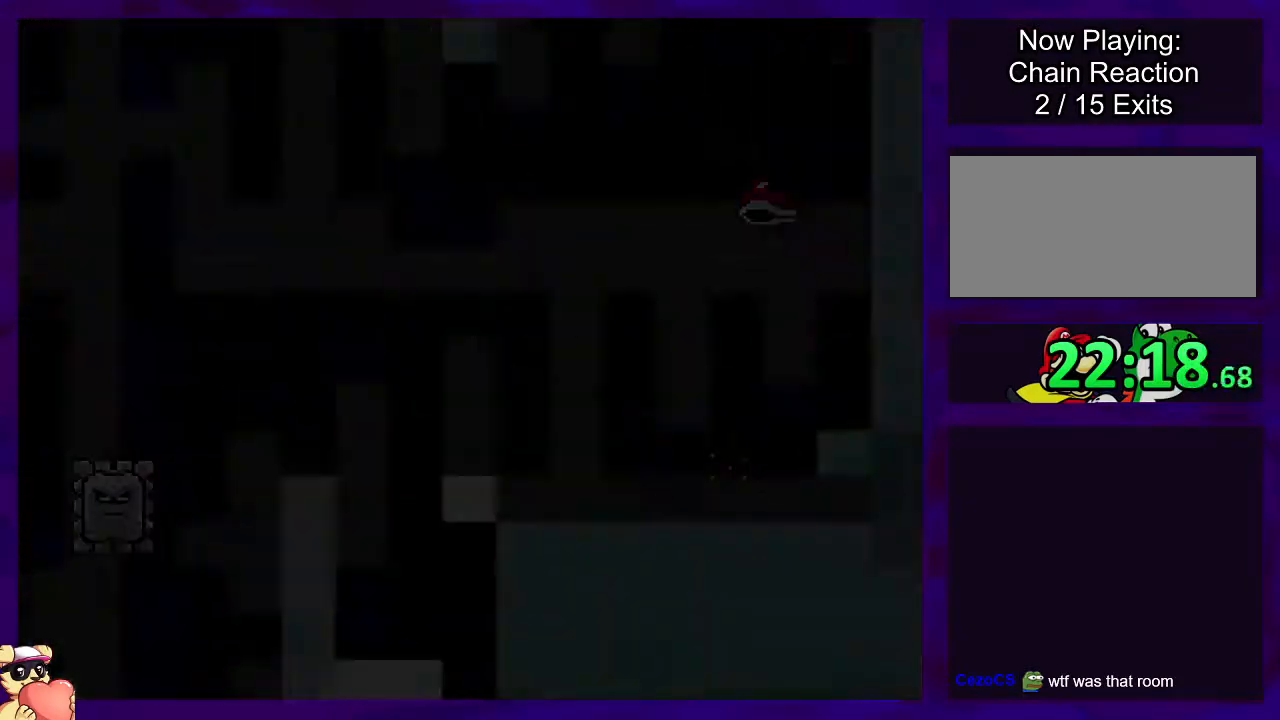
{"buttons": ["X"], "events": []}
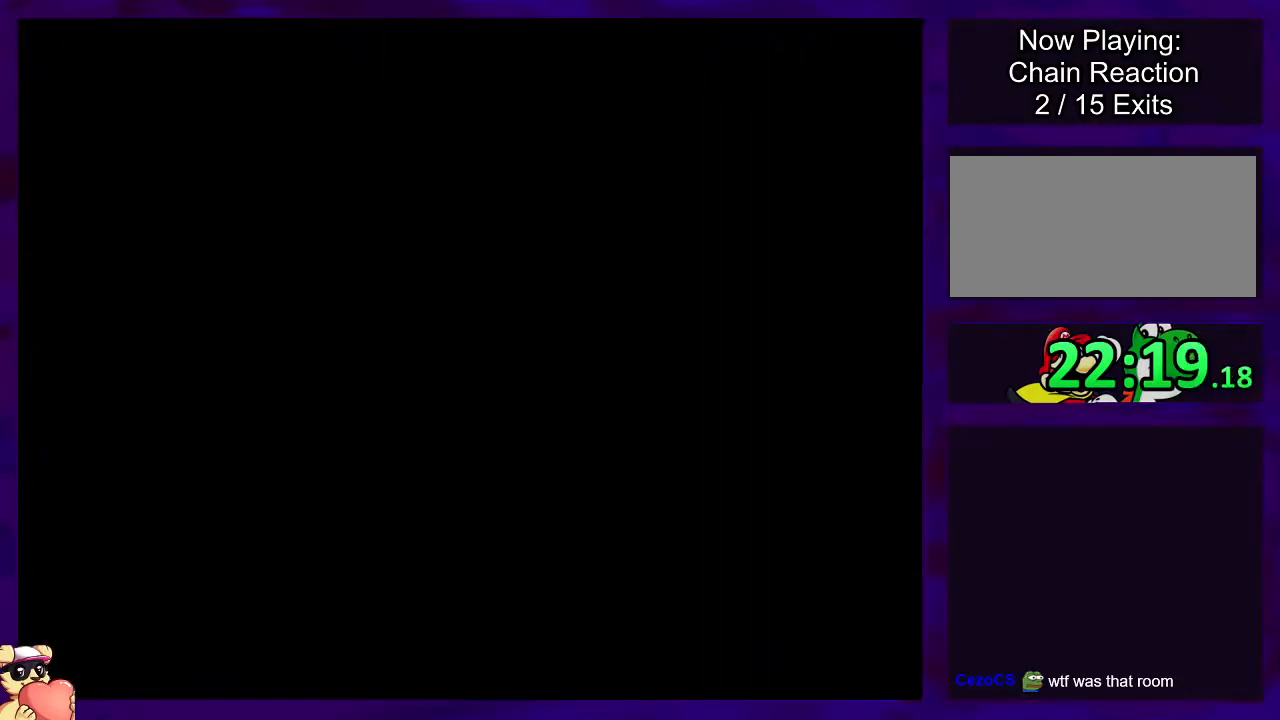
{"buttons": ["X", "DPAD_LEFT"], "events": [[417, "DPAD_LEFT", "down"]]}
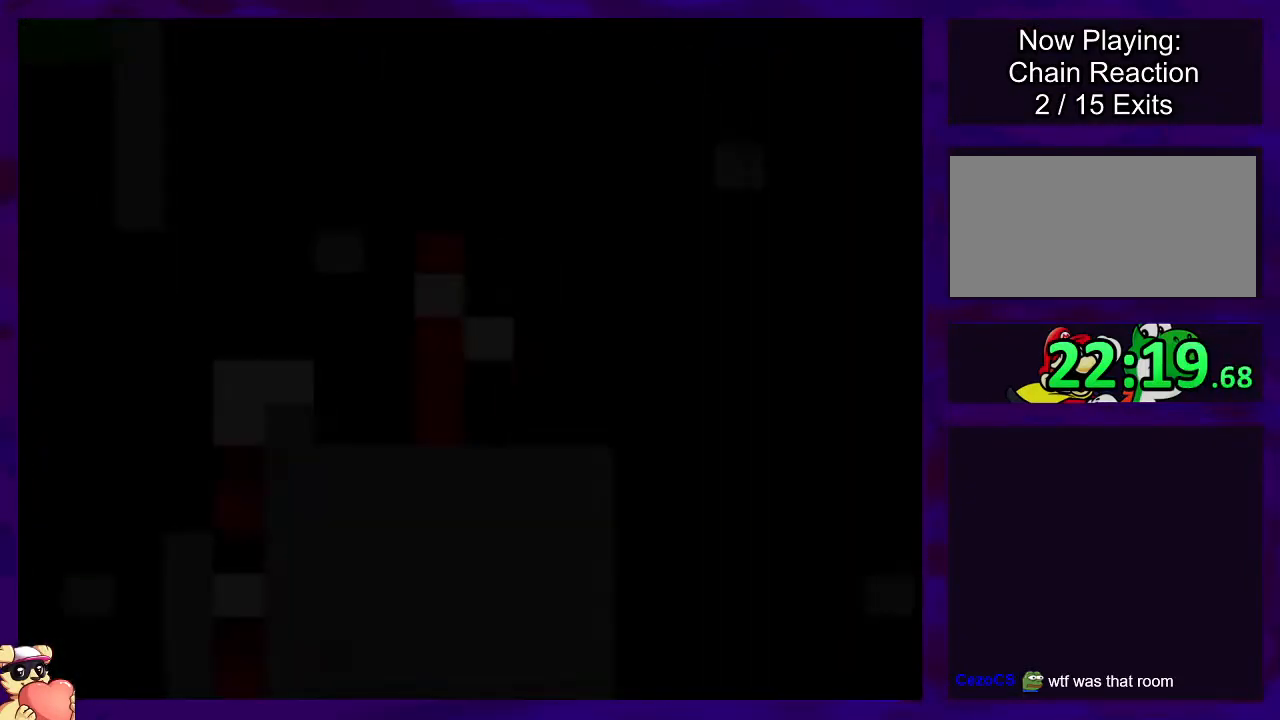
{"buttons": ["X", "DPAD_LEFT"], "events": []}
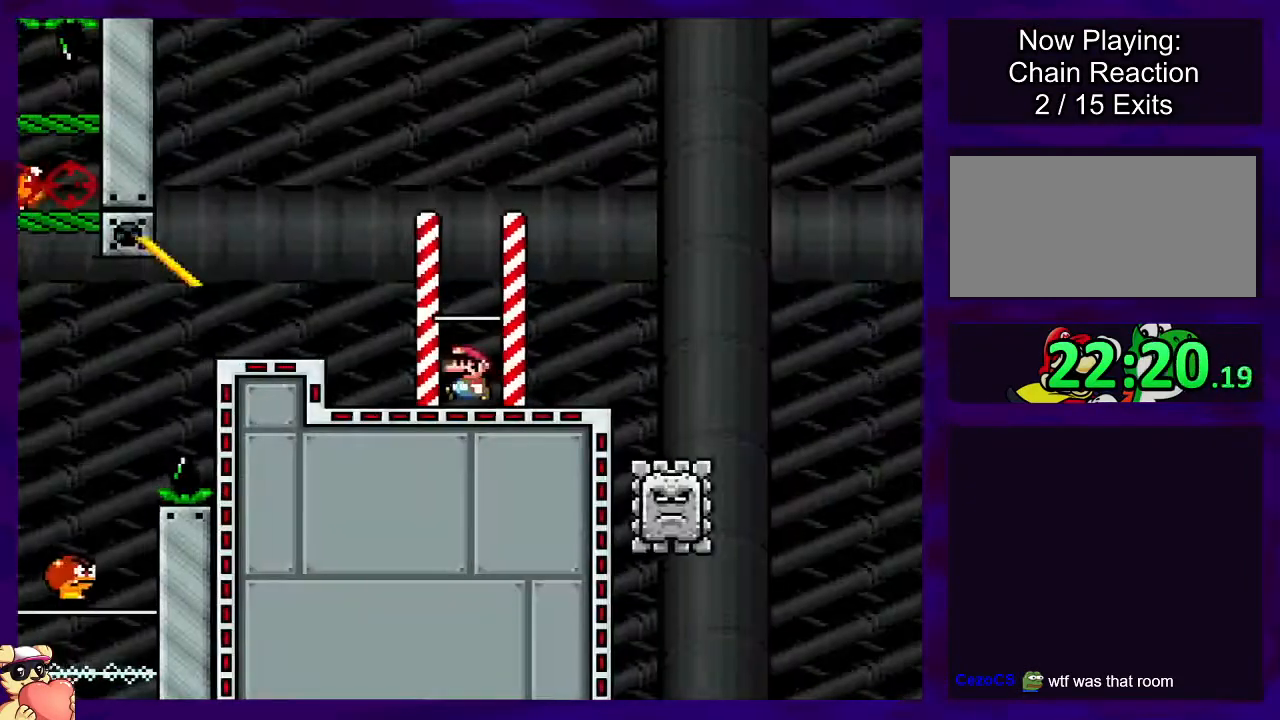
{"buttons": ["X", "DPAD_RIGHT"], "events": [[183, "DPAD_LEFT", "up"], [267, "DPAD_RIGHT", "down"]]}
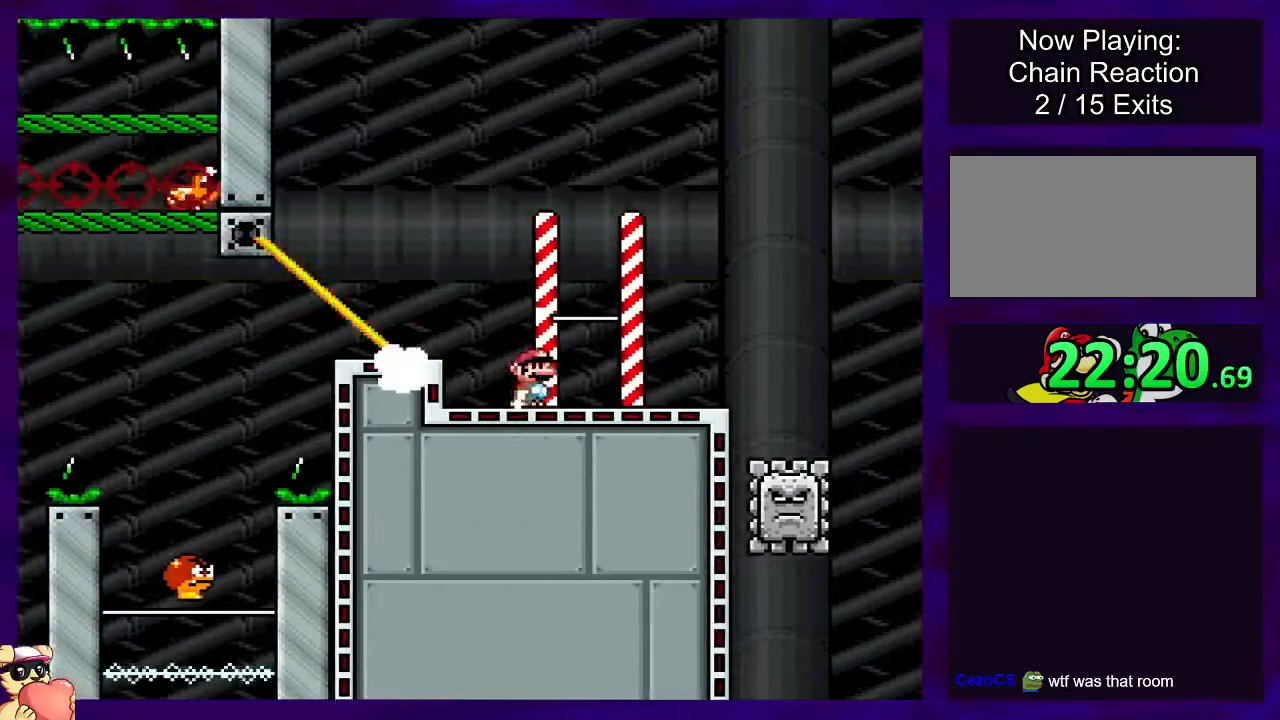
{"buttons": ["X", "DPAD_RIGHT"], "events": [[134, "A", "down"], [200, "A", "up"]]}
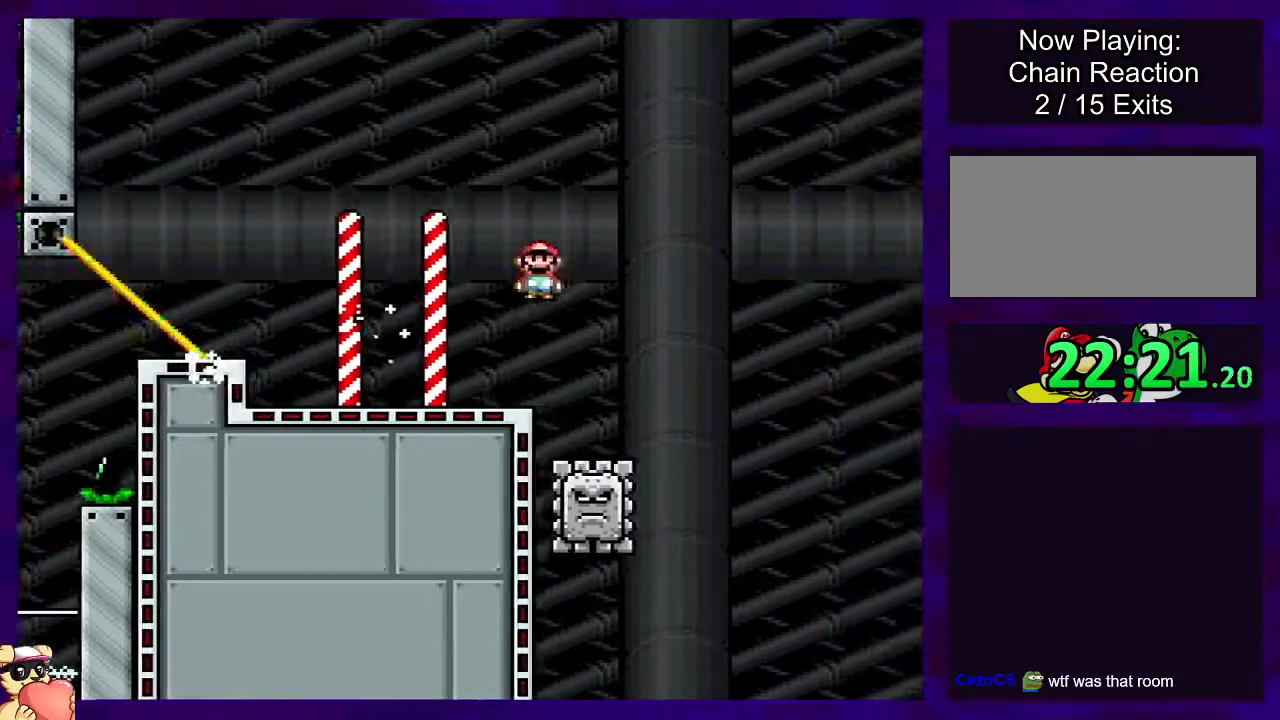
{"buttons": ["A", "X", "DPAD_RIGHT"], "events": [[33, "A", "down"]]}
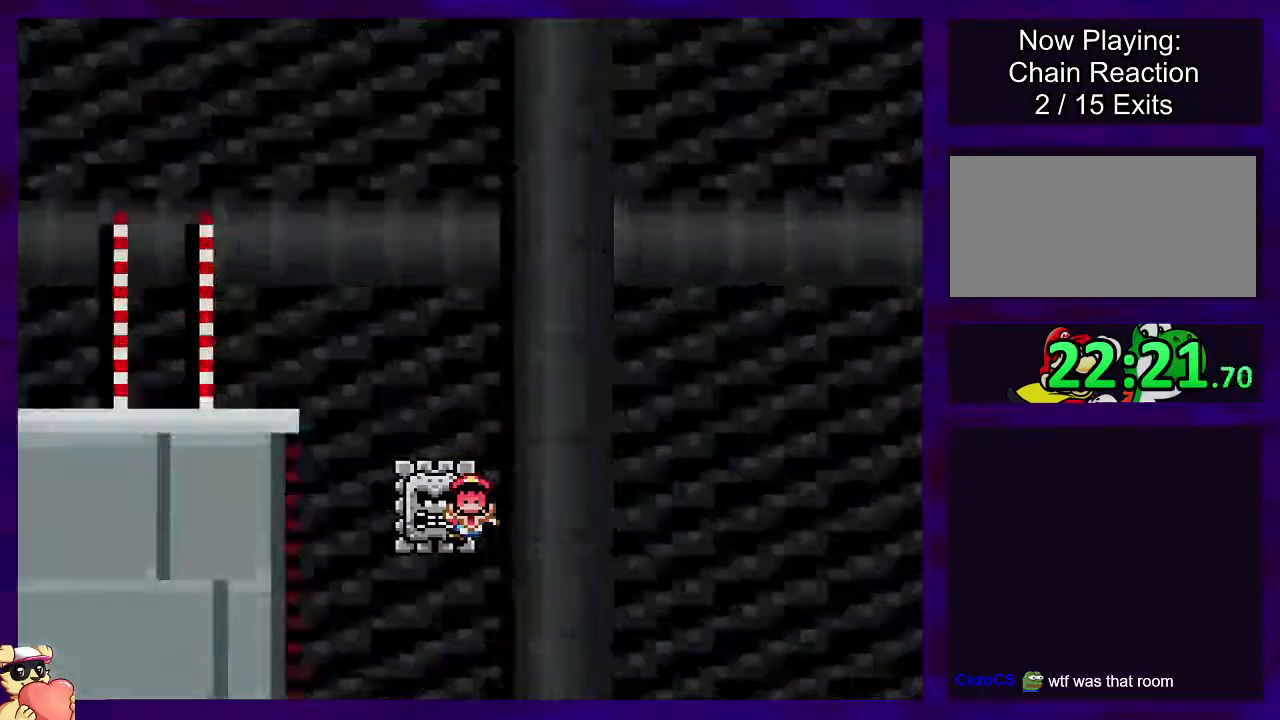
{"buttons": ["X"], "events": [[300, "A", "up"], [317, "DPAD_RIGHT", "up"]]}
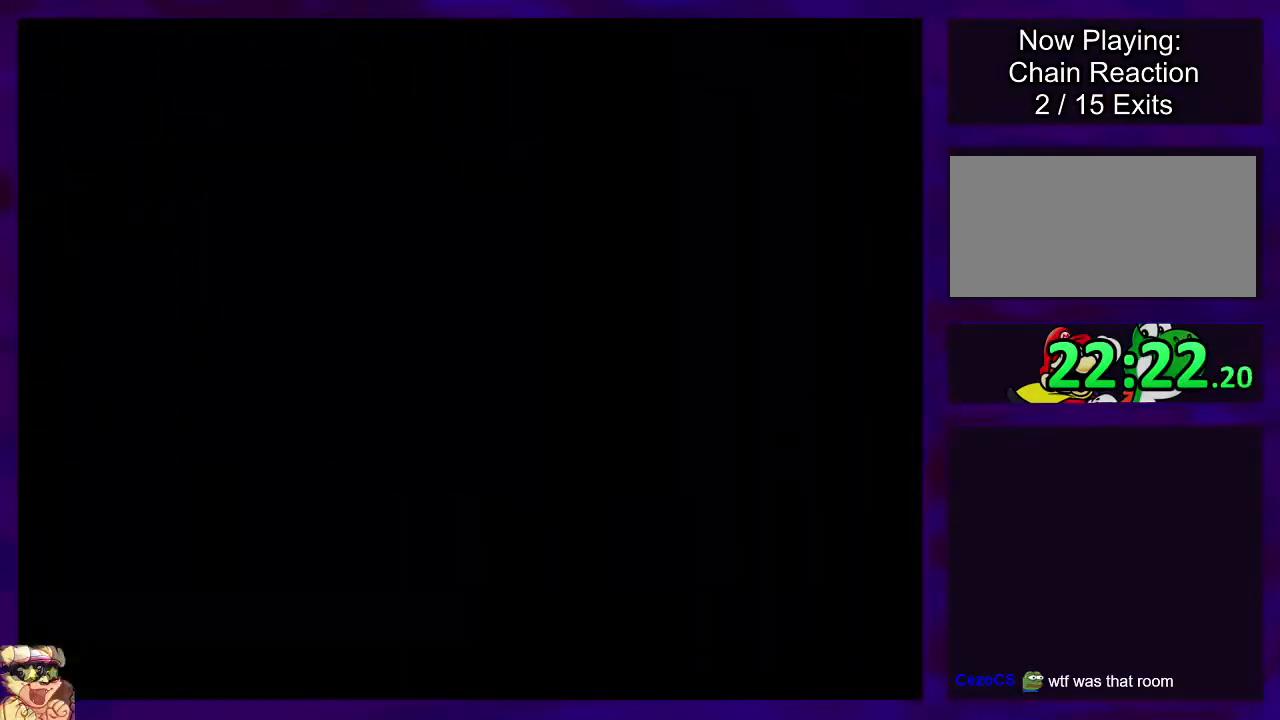
{"buttons": ["X"], "events": []}
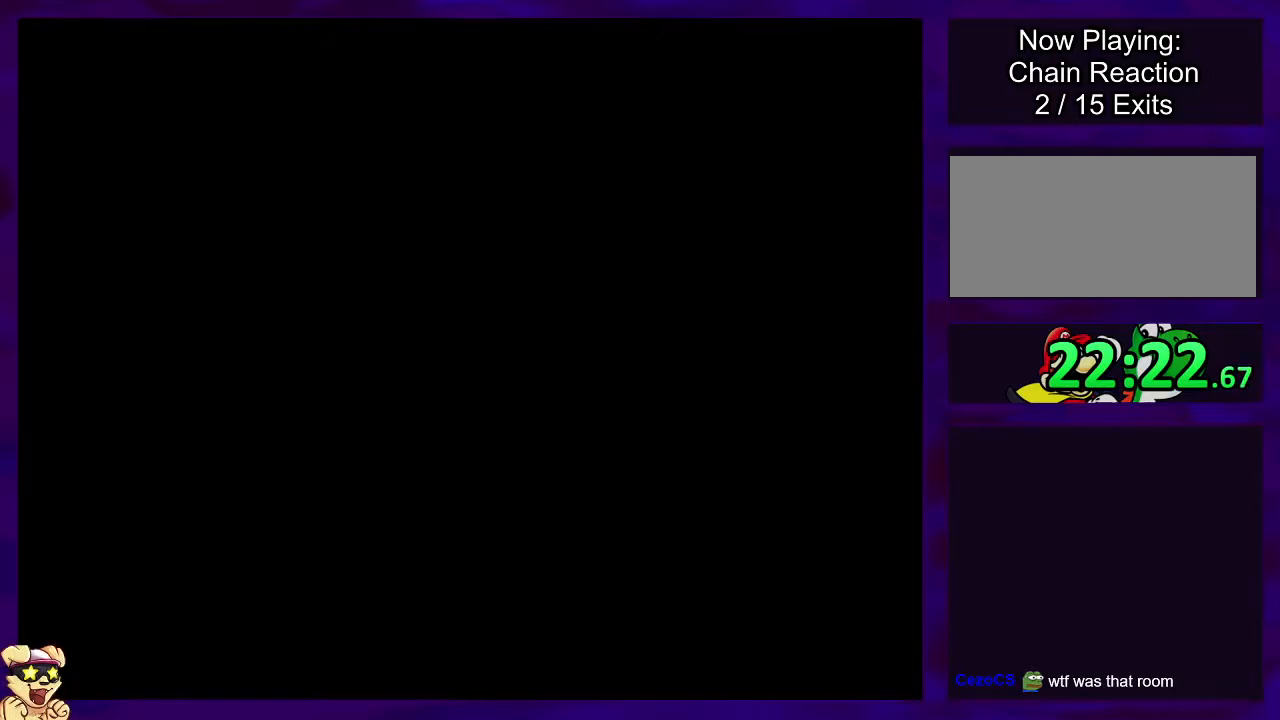
{"buttons": ["X"], "events": []}
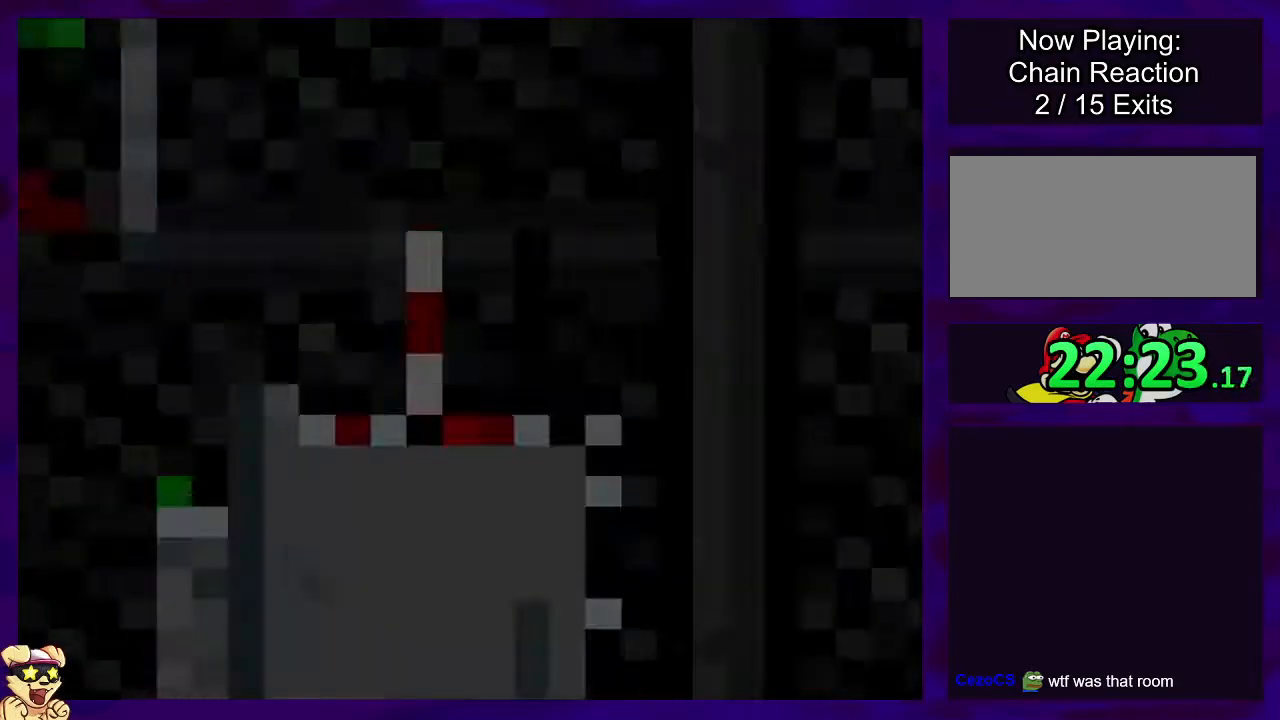
{"buttons": ["X"], "events": [[250, "DPAD_LEFT", "down"], [417, "DPAD_LEFT", "up"]]}
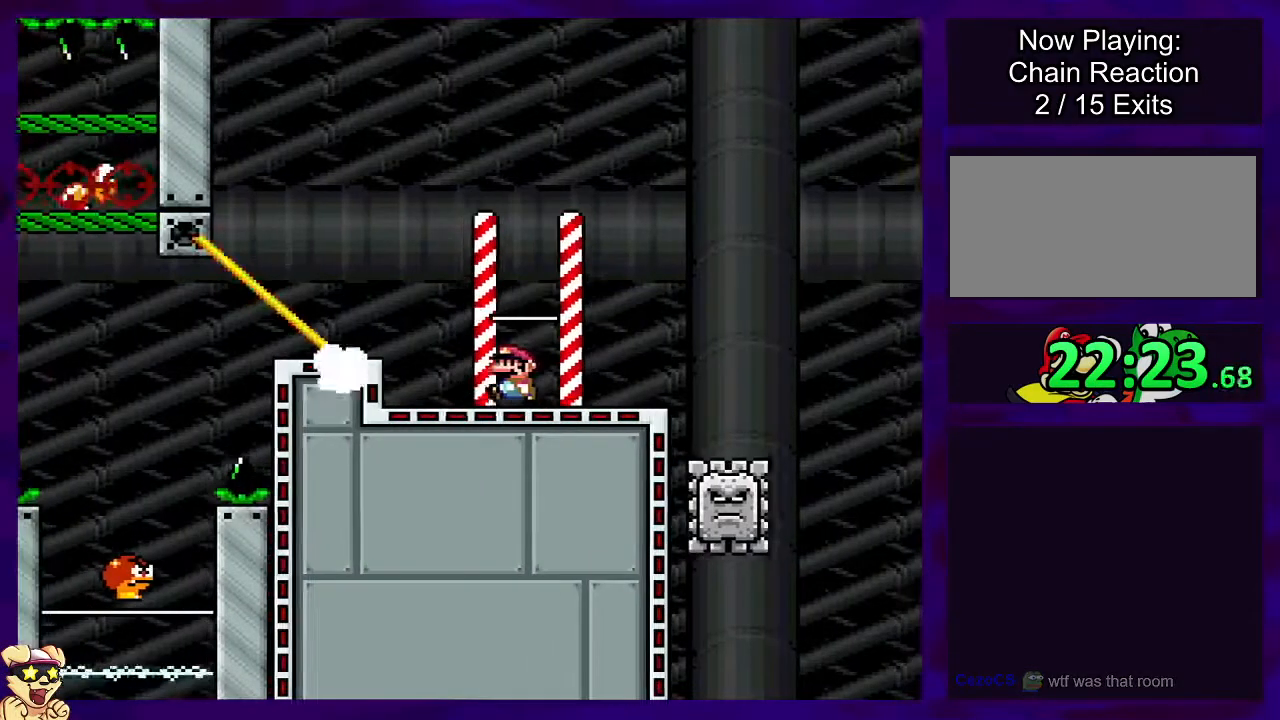
{"buttons": ["X", "DPAD_RIGHT"], "events": [[34, "DPAD_RIGHT", "down"], [250, "A", "down"], [367, "A", "up"]]}